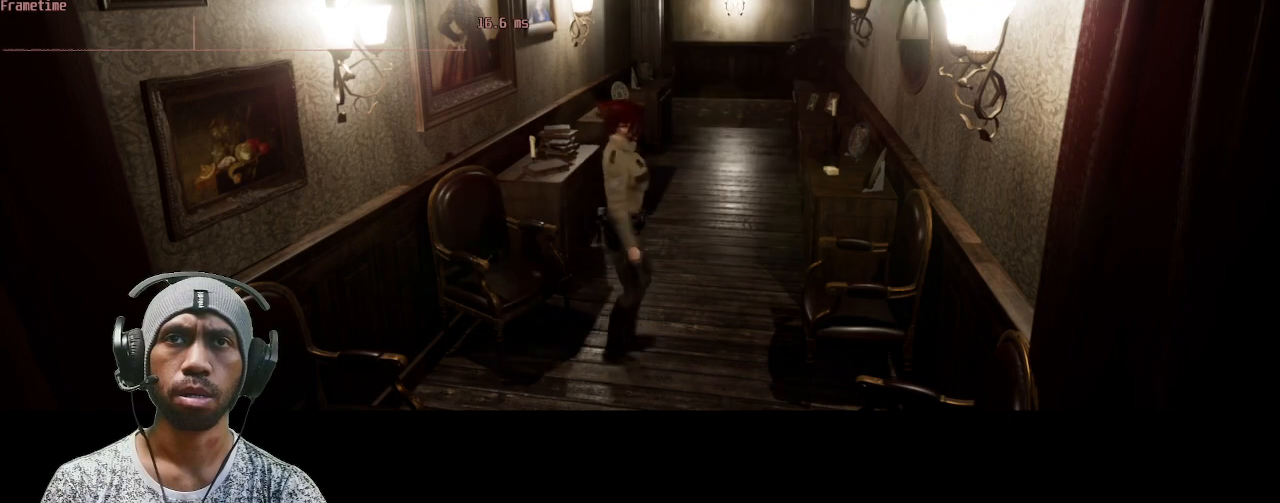
Gameplay with keyboard and mouse; each line is a JSON object with the keys and mouse buttons held at the frame after it. "events" lists presses ("down") and releases ("up") of "1", "2", "3", "4", "5", "a", "alt", "b", "c", "ctrl", "d", "e", "f", "g", "q", "r", "s", "shift", "space", "t", "tab", "v", "w", "x", "z", "mouse_left", "mouse_right", "mouse_mb4" and "mouse_mb5" between this image and that frame as [ms after this image, input, new state], when the widget could be followed in between. "mouse_left", "mouse_right", "mouse_mb4", "mouse_mb5" = the "left", "right", "mb4", "mb5" buttons of the "mouse" list. No other keys are recorded. Mouse movement is not recorded. Not read: mouse_wheel.
{"keys": ["shift", "w"], "mouse": [], "events": [[117, "d", "up"], [333, "w", "down"], [367, "shift", "down"]]}
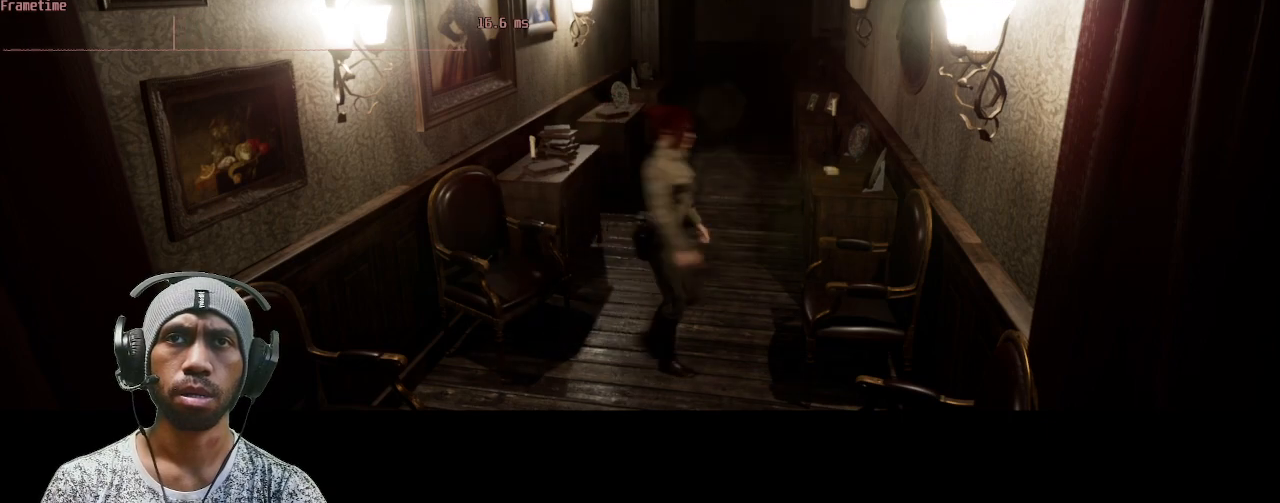
{"keys": [], "mouse": [], "events": [[400, "shift", "up"], [400, "w", "up"]]}
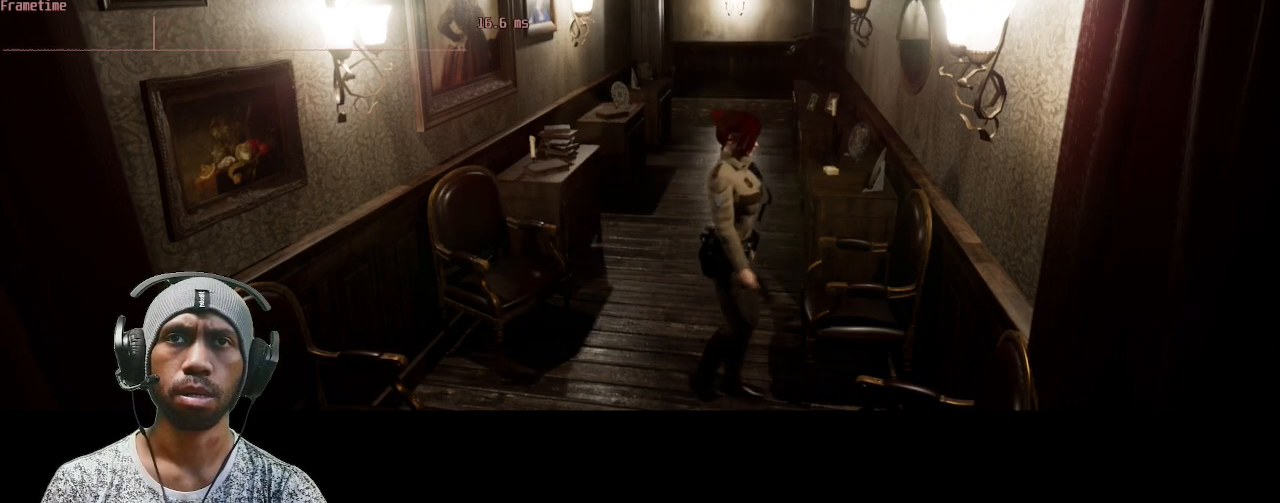
{"keys": [], "mouse": [], "events": []}
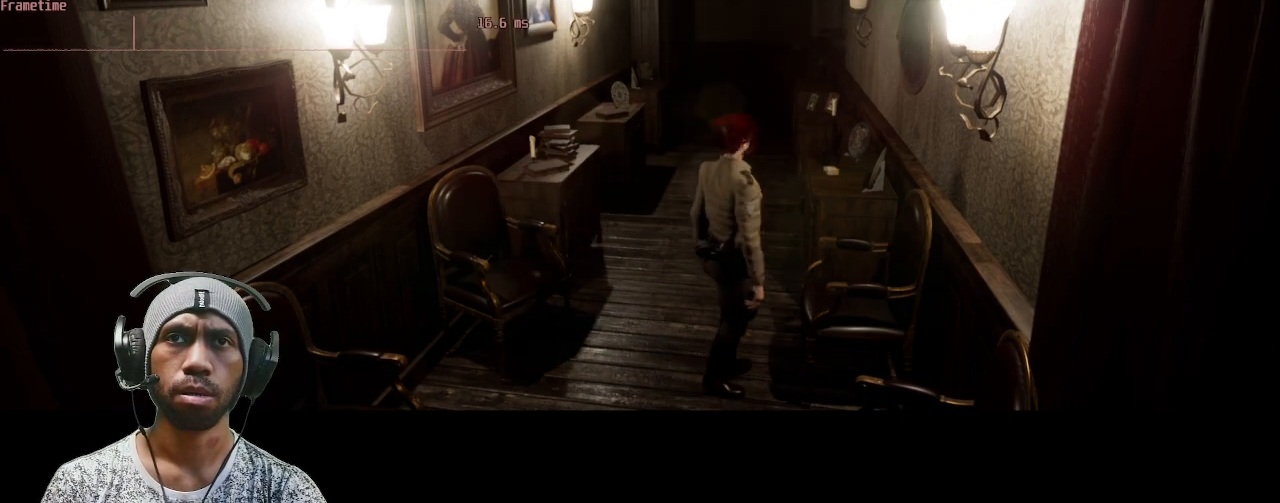
{"keys": ["w"], "mouse": [], "events": [[50, "w", "down"]]}
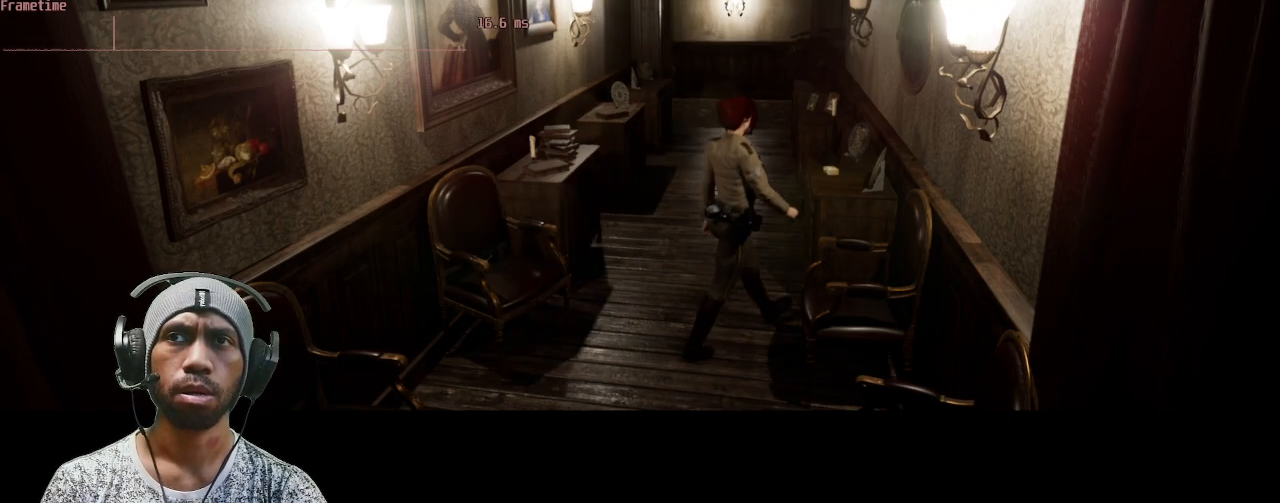
{"keys": [], "mouse": [], "events": [[200, "d", "down"], [267, "w", "up"], [433, "d", "up"]]}
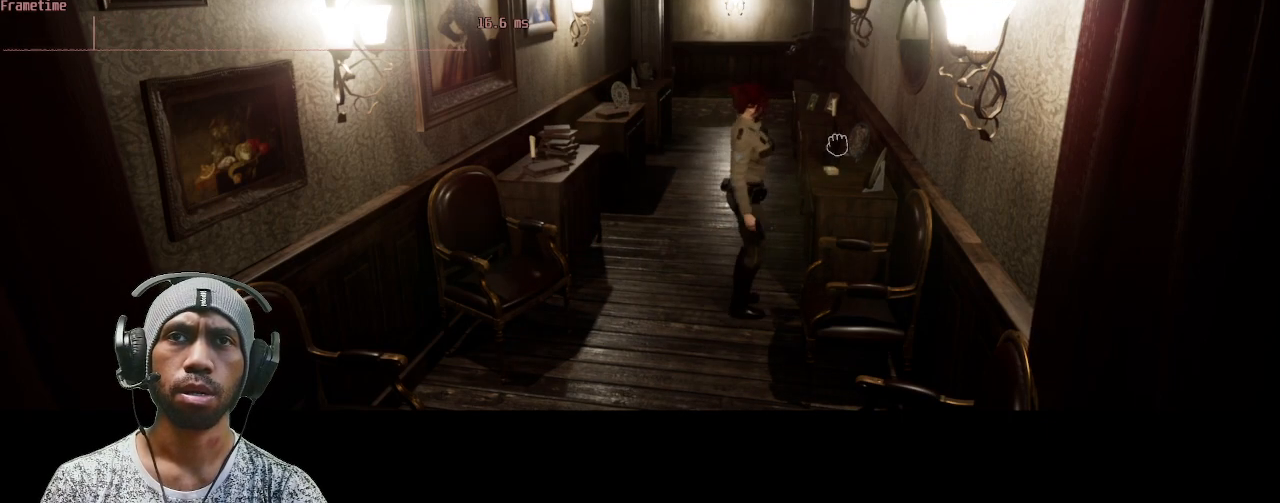
{"keys": [], "mouse": [], "events": [[300, "f", "down"], [433, "f", "up"]]}
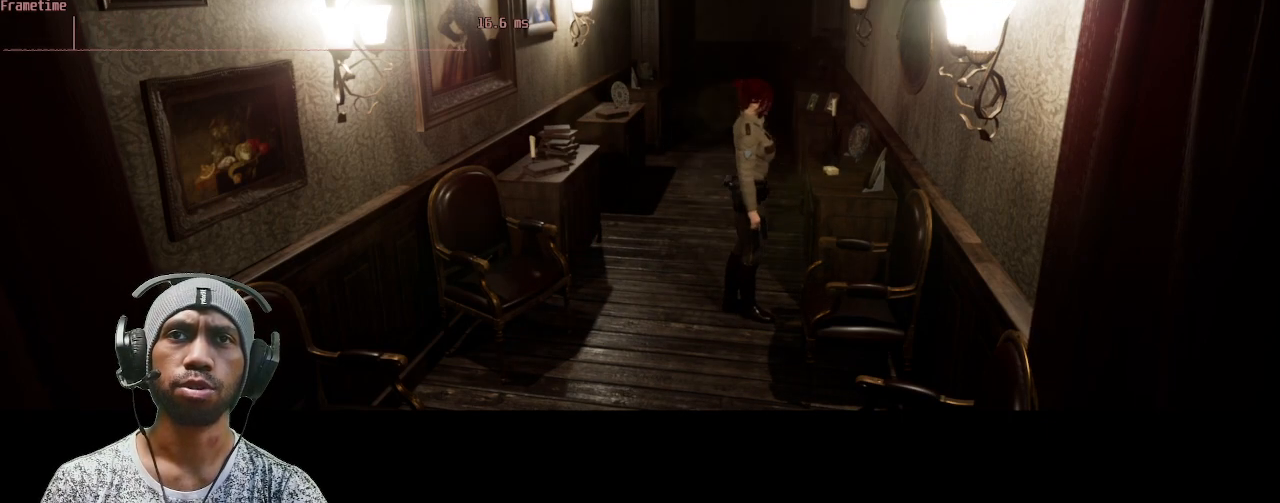
{"keys": ["w"], "mouse": [], "events": [[467, "w", "down"]]}
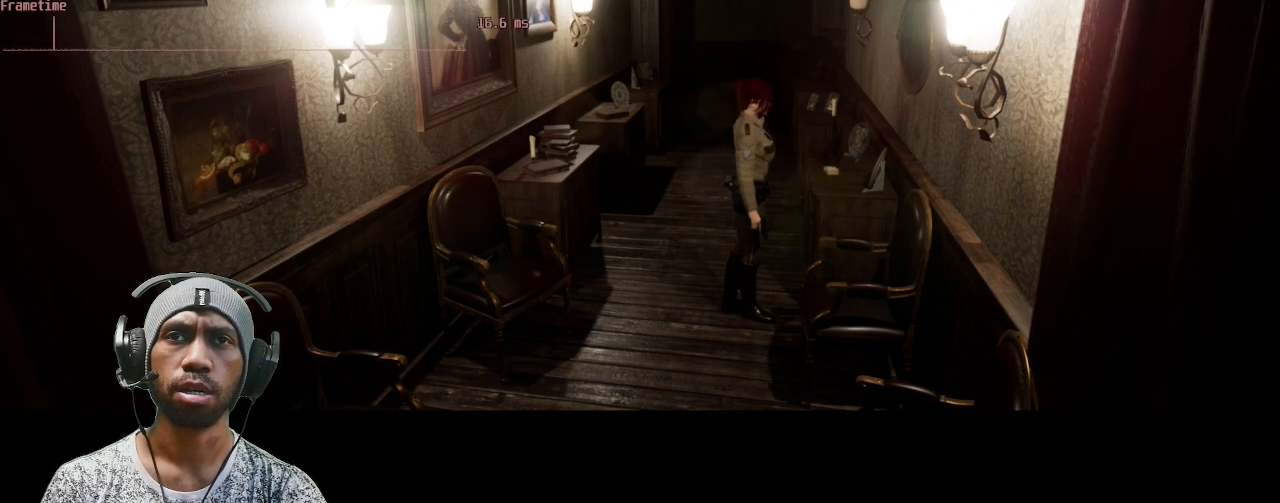
{"keys": ["w"], "mouse": [], "events": [[167, "w", "up"], [367, "w", "down"]]}
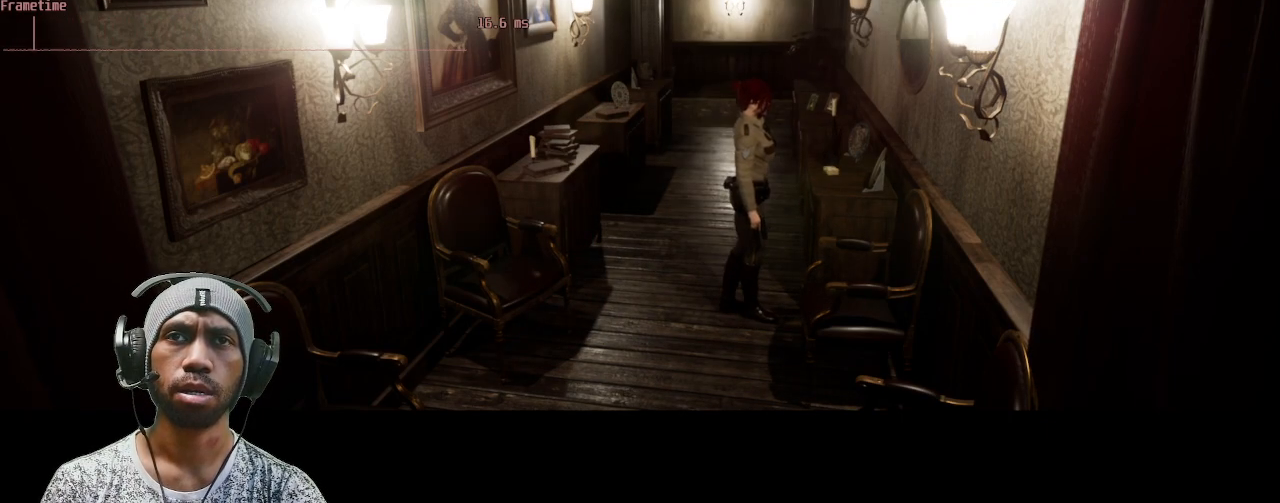
{"keys": ["a", "w"], "mouse": [], "events": [[367, "a", "down"]]}
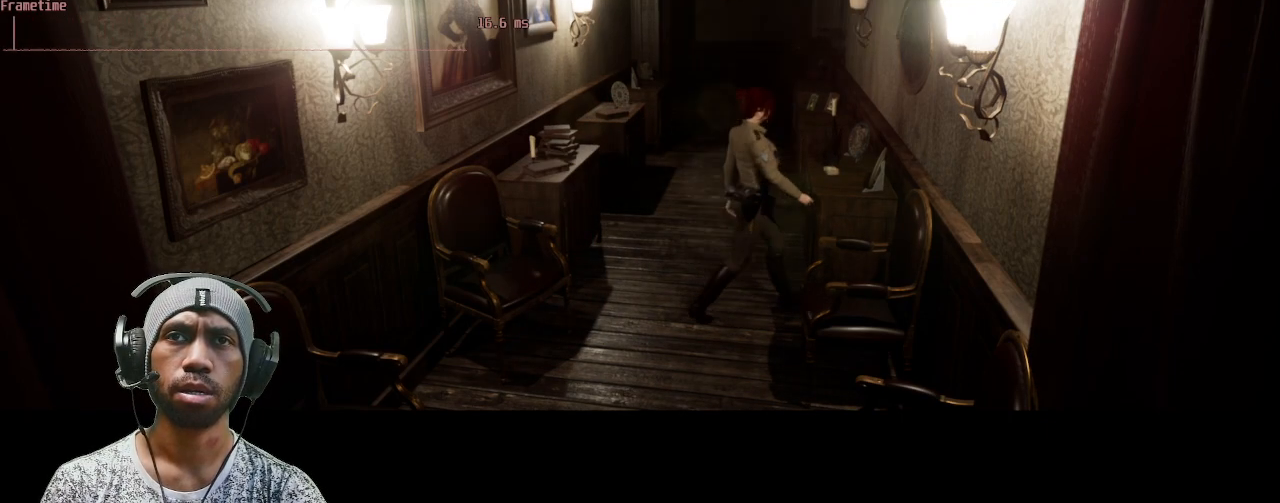
{"keys": ["f"], "mouse": [], "events": [[83, "a", "up"], [100, "w", "up"], [467, "f", "down"]]}
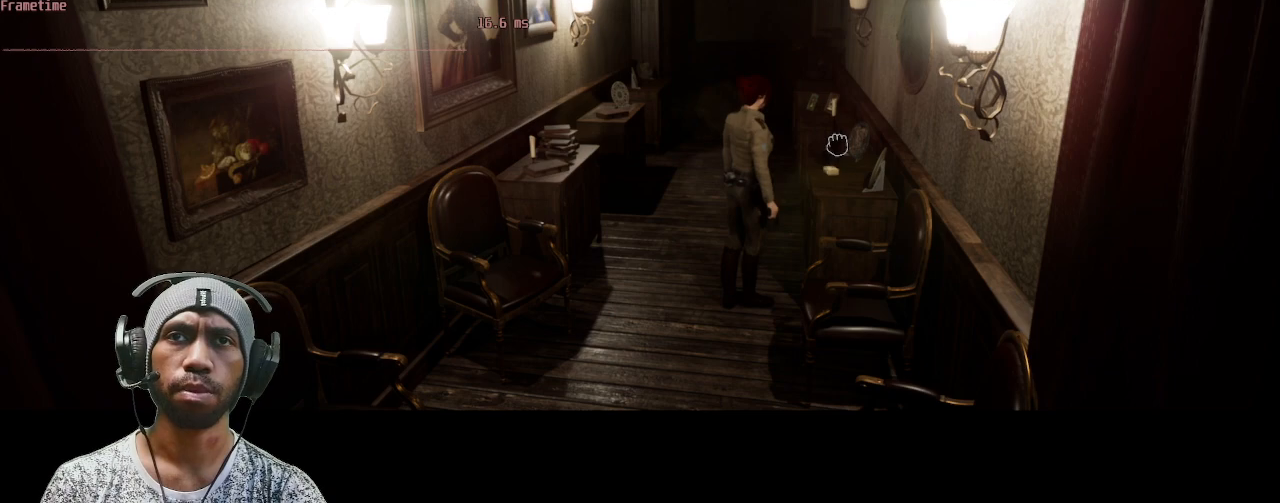
{"keys": [], "mouse": [], "events": [[100, "f", "up"]]}
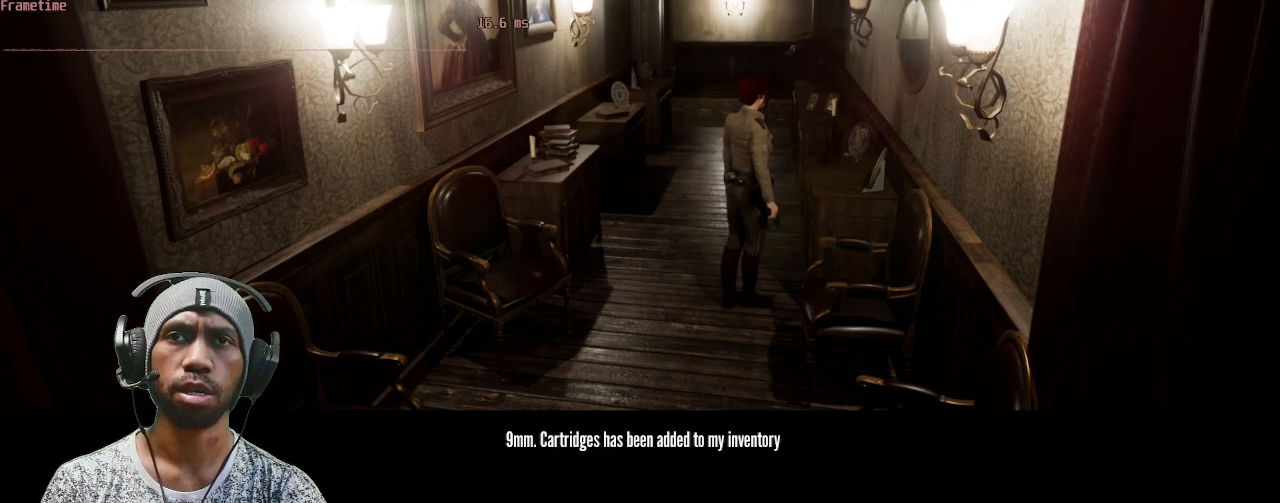
{"keys": [], "mouse": [], "events": []}
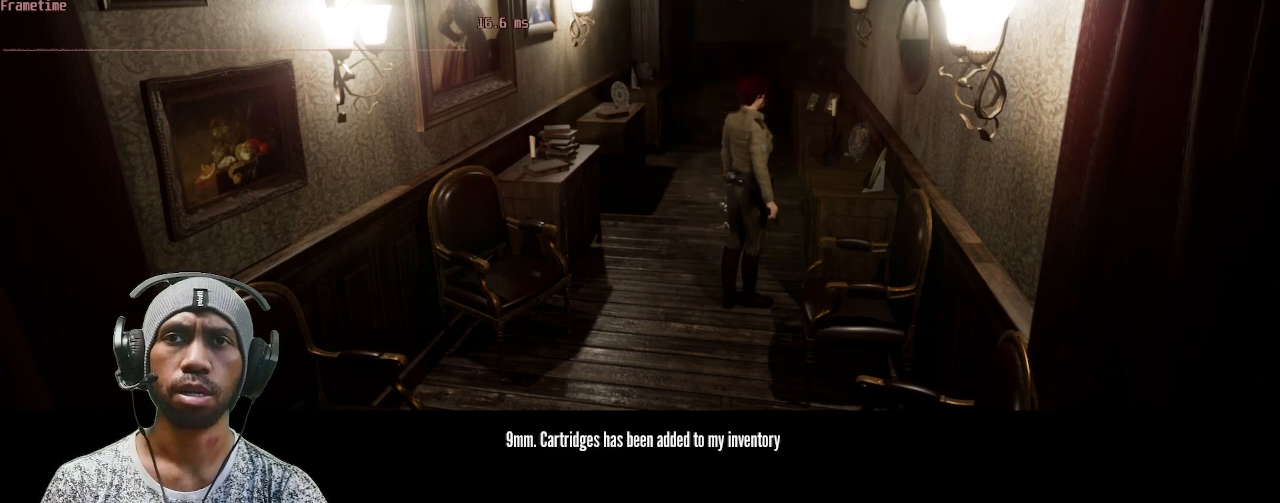
{"keys": [], "mouse": ["right"], "events": [[167, "mouse_right", "down"]]}
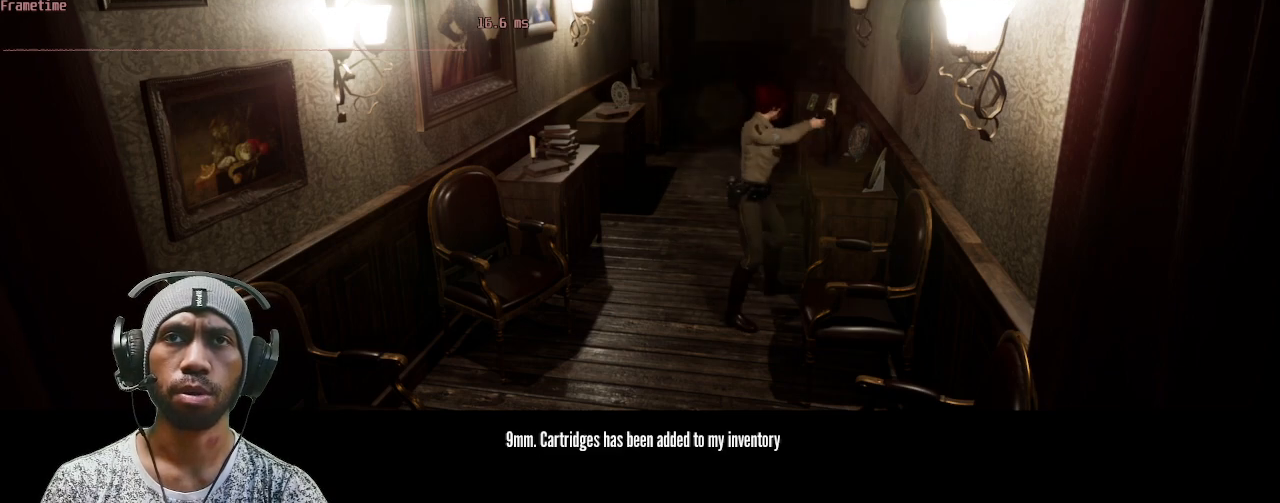
{"keys": [], "mouse": ["right"], "events": [[300, "r", "down"], [300, "t", "down"], [467, "r", "up"], [467, "t", "up"]]}
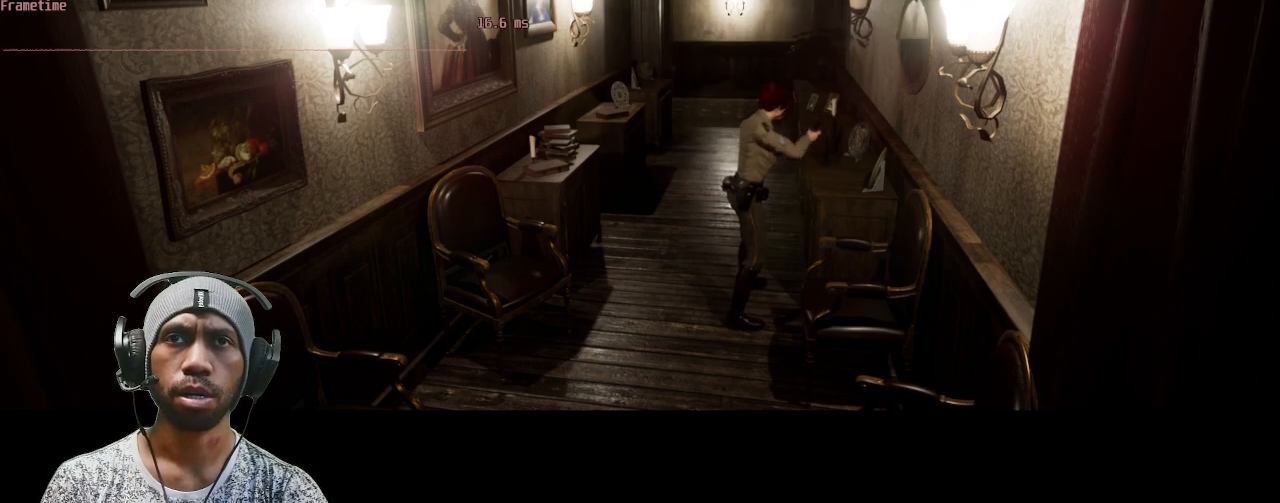
{"keys": [], "mouse": ["right"], "events": []}
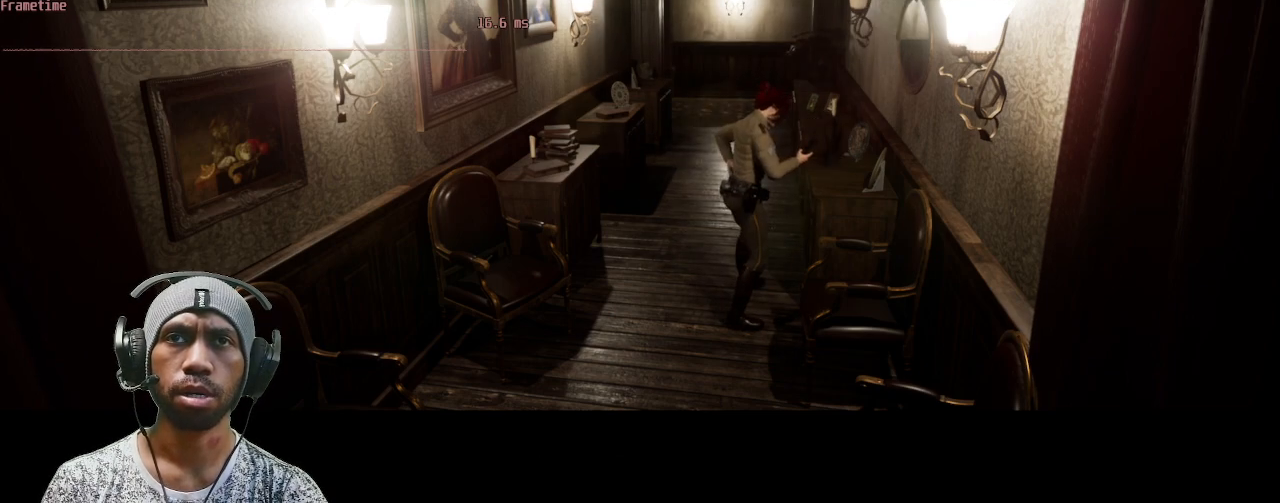
{"keys": [], "mouse": ["right"], "events": []}
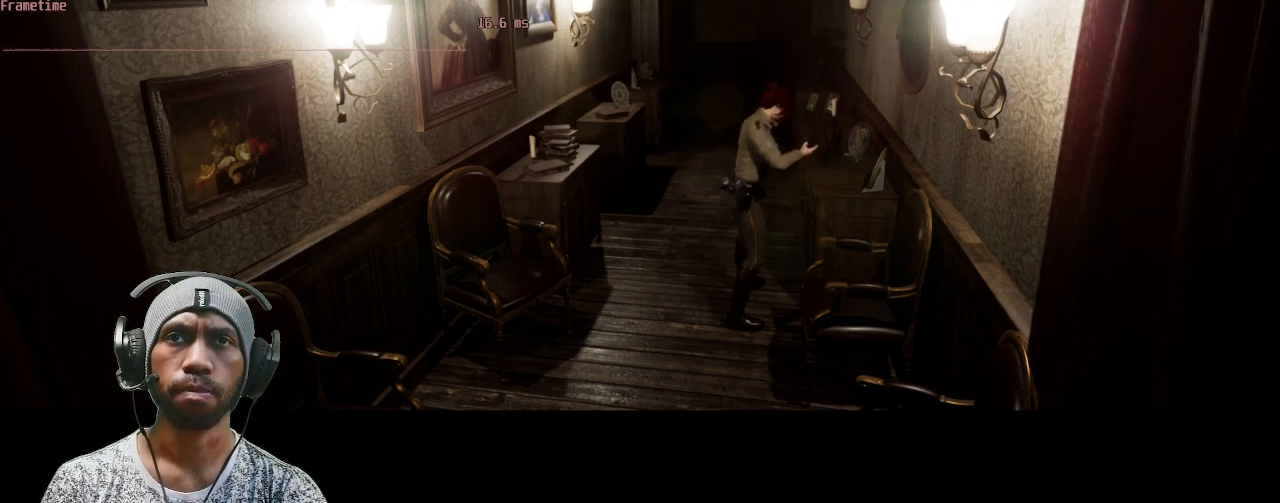
{"keys": [], "mouse": ["right"], "events": []}
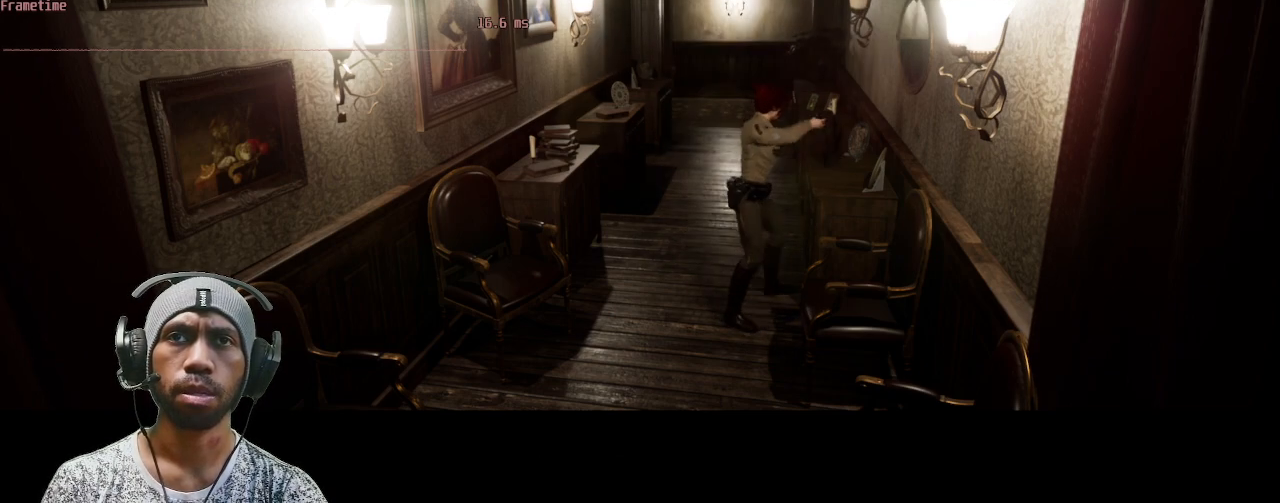
{"keys": [], "mouse": ["right"]}